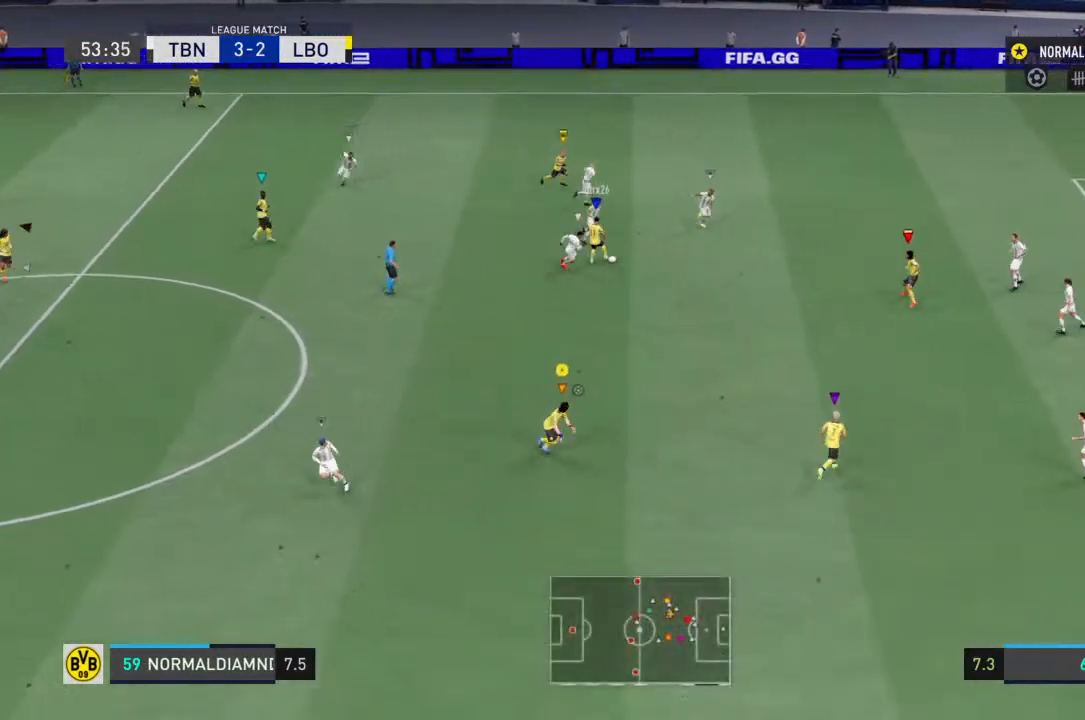
Gameplay with a controller (PlayStation layout); each line is a JSON object with the inputs held at the frame after it (dt_ms = milliseconds from this image to that frame). "events" lists button and stick changes between this image and that frame as [ms after this image, input, new state], when the widget could be followed in between. Not read: L3 R3.
{"dt_ms": 500, "buttons": ["R2"], "left_stick": "down-right", "right_stick": "center", "events": [[167, "left_stick", "center"], [467, "left_stick", "down-right"]]}
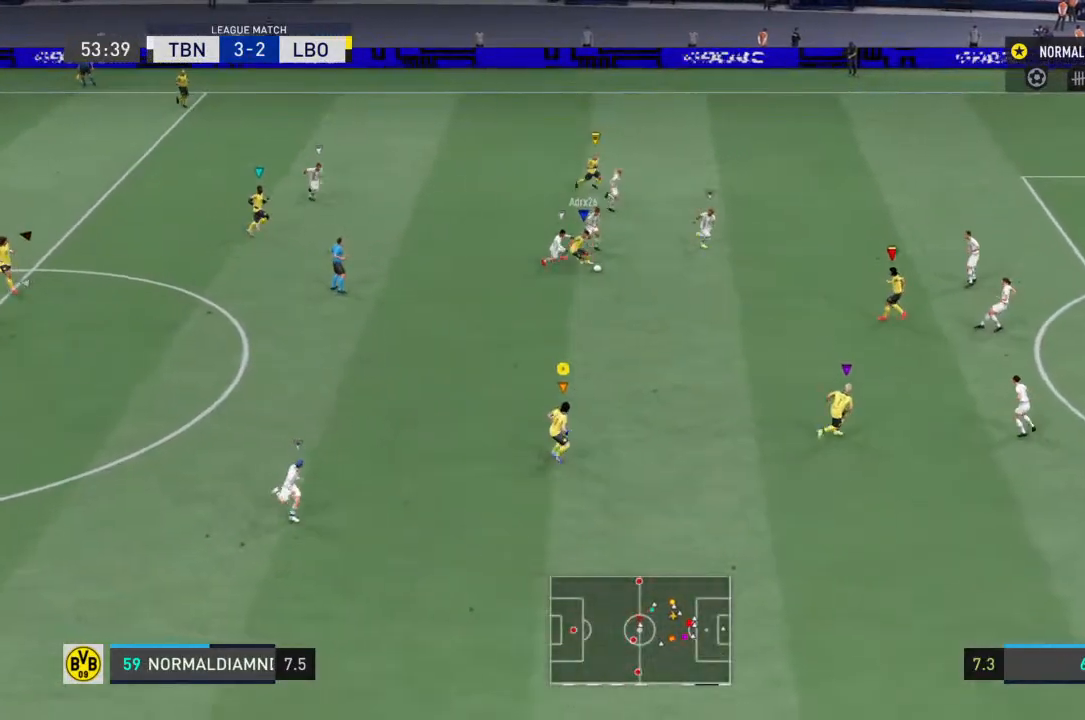
{"dt_ms": 500, "buttons": ["R2"], "left_stick": "down-right", "right_stick": "center", "events": [[200, "R2", "up"], [467, "R2", "down"]]}
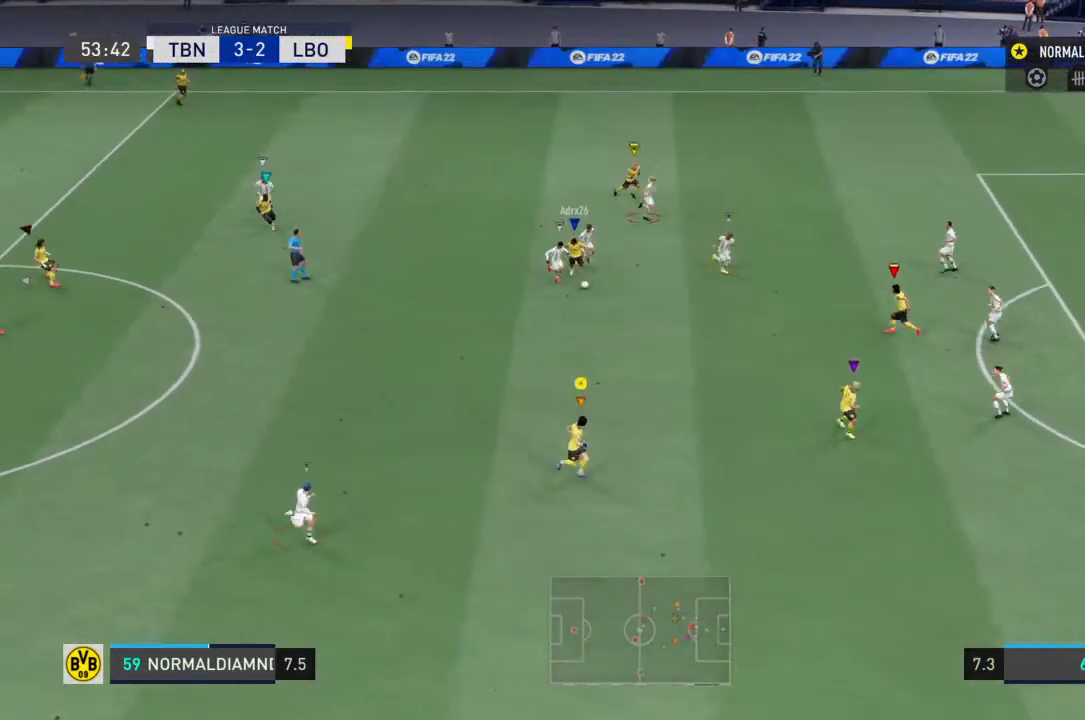
{"dt_ms": 500, "buttons": ["R2"], "left_stick": "down-right", "right_stick": "center", "events": []}
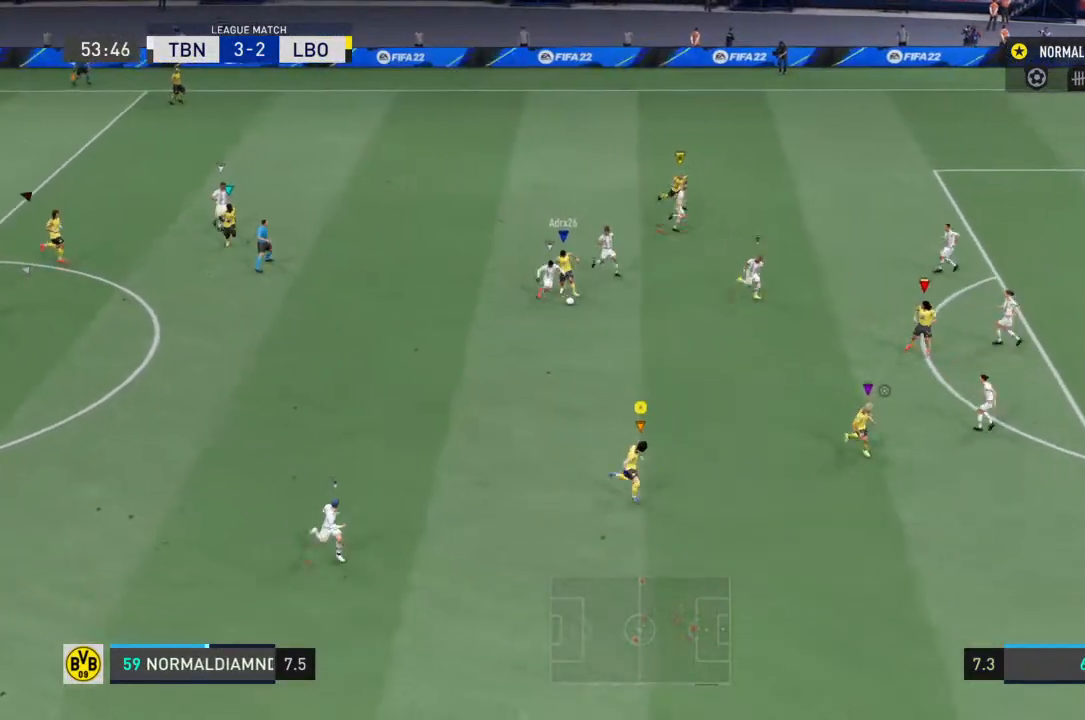
{"dt_ms": 500, "buttons": [], "left_stick": "down-right", "right_stick": "center", "events": [[33, "R2", "up"]]}
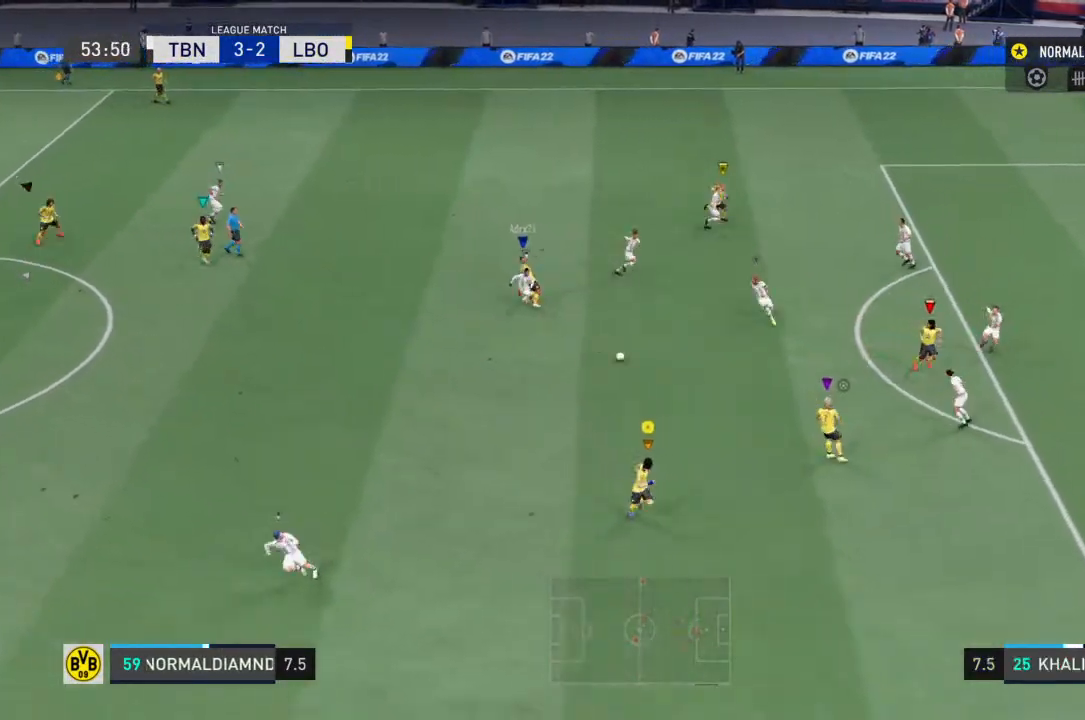
{"dt_ms": 500, "buttons": [], "left_stick": "down-right", "right_stick": "center", "events": []}
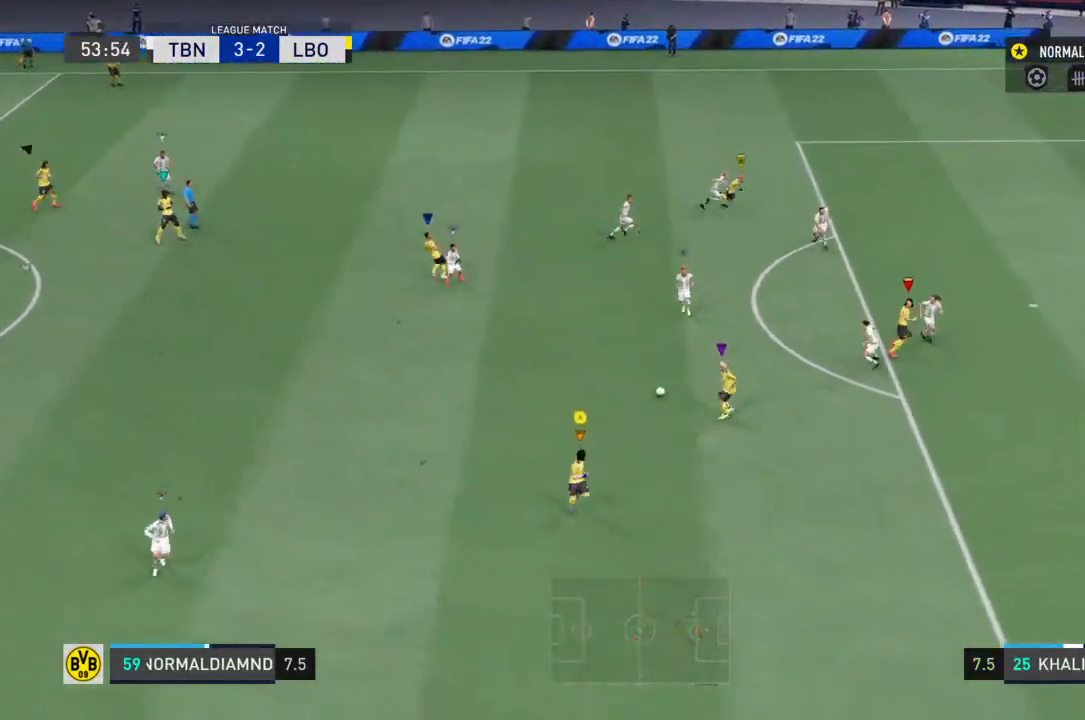
{"dt_ms": 500, "buttons": ["R2"], "left_stick": "right", "right_stick": "center", "events": [[67, "R2", "down"], [467, "left_stick", "right"]]}
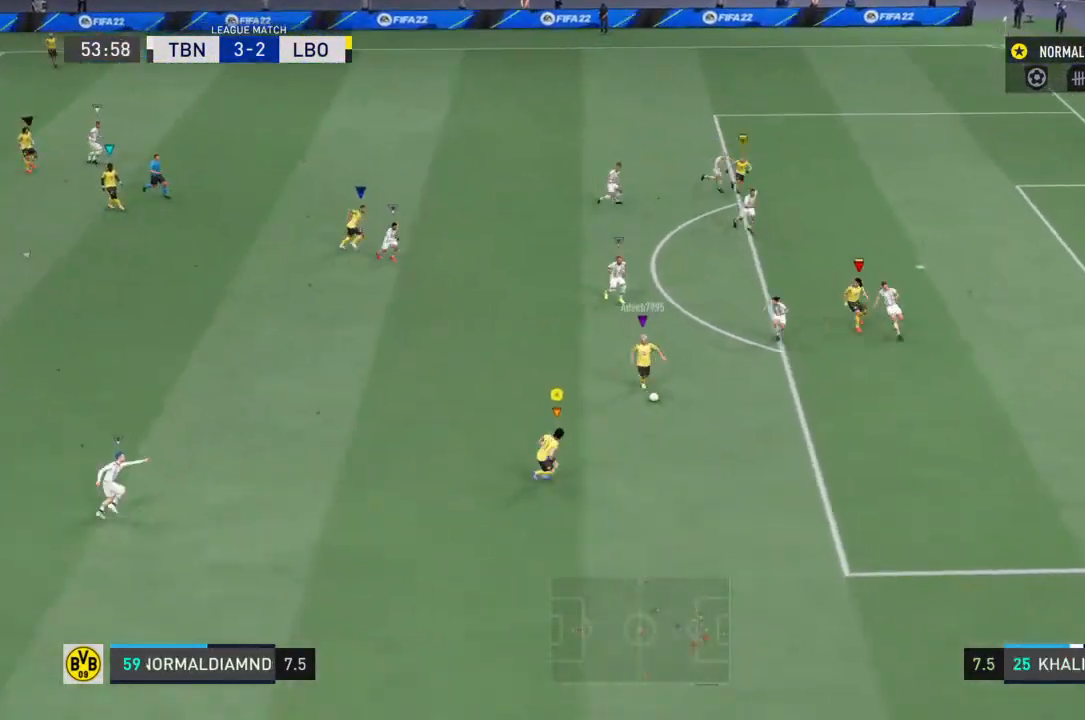
{"dt_ms": 1000, "buttons": ["R2"], "left_stick": "down-right", "right_stick": "center"}
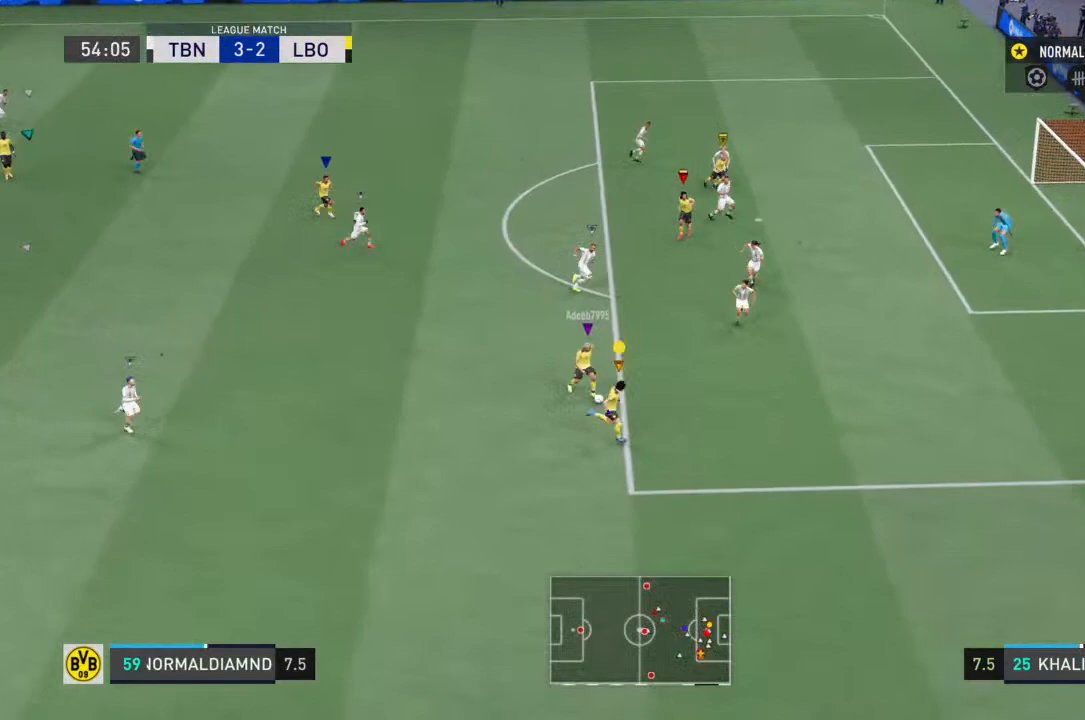
{"dt_ms": 500, "buttons": [], "left_stick": "down-right", "right_stick": "center", "events": [[33, "R2", "up"], [200, "right_stick", "up-left"], [467, "right_stick", "center"]]}
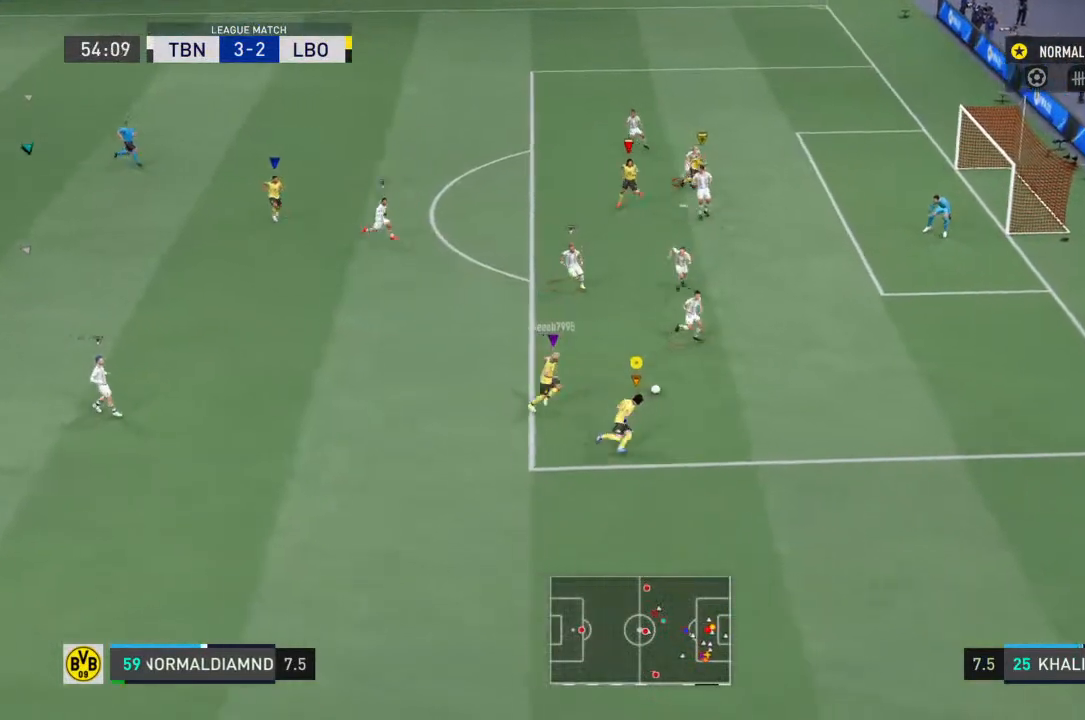
{"dt_ms": 500, "buttons": ["R2"], "left_stick": "right", "right_stick": "center", "events": [[267, "R2", "down"], [267, "left_stick", "right"]]}
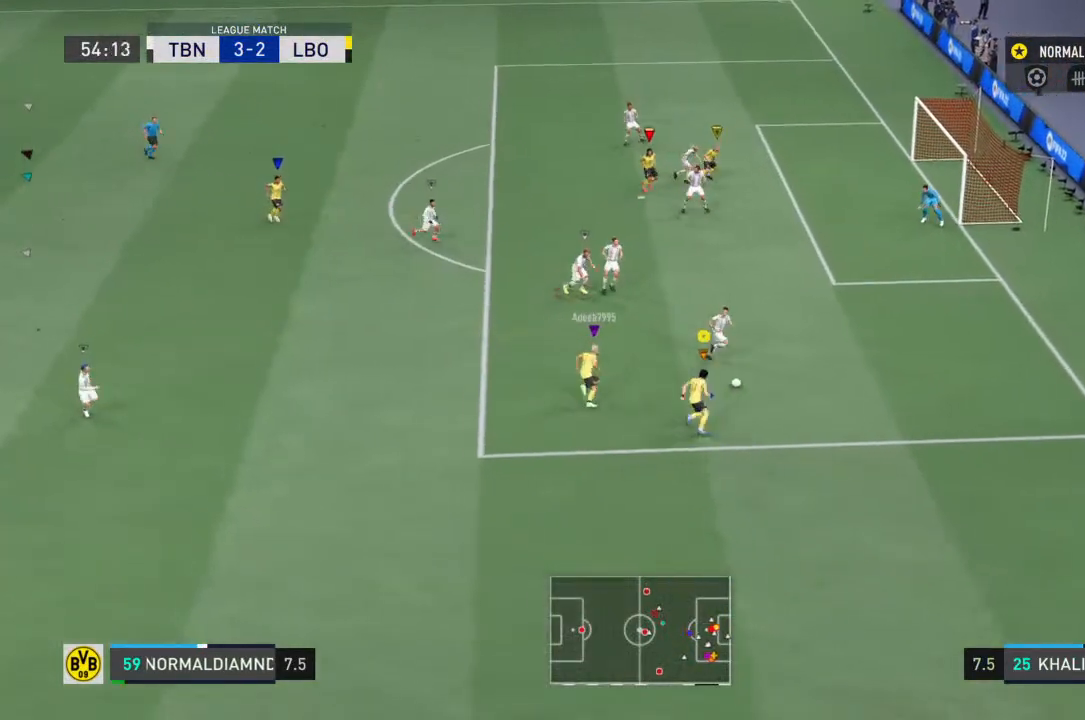
{"dt_ms": 500, "buttons": [], "left_stick": "up-right", "right_stick": "center", "events": [[33, "left_stick", "up-right"], [233, "CIRCLE", "down"], [433, "CIRCLE", "up"], [500, "R2", "up"]]}
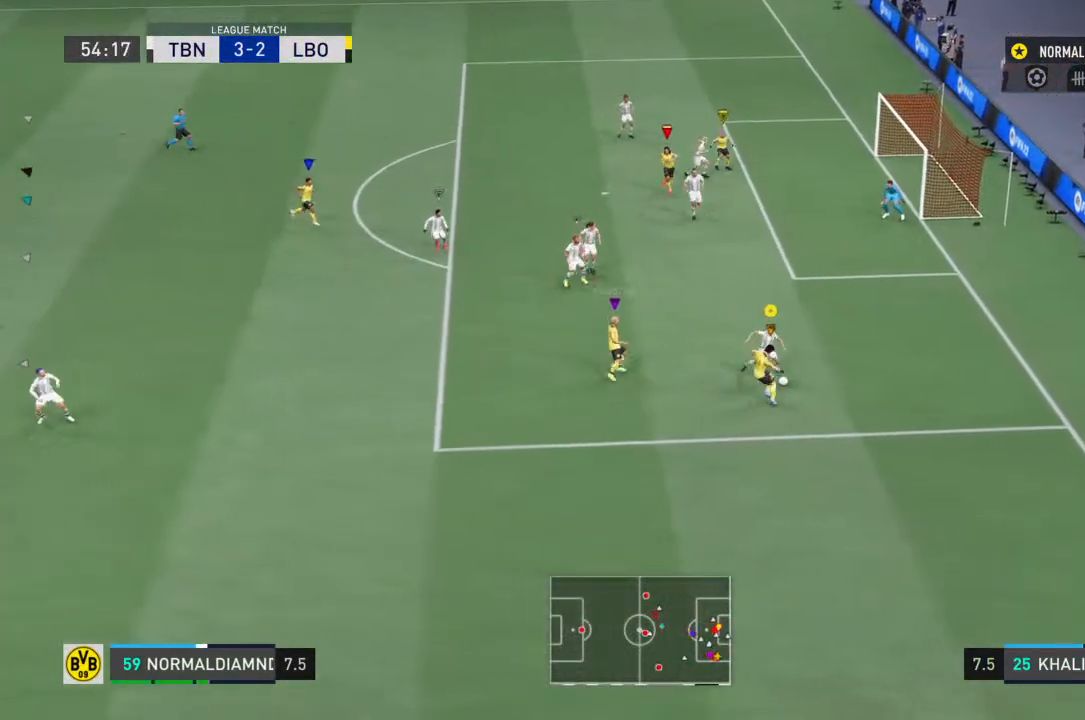
{"dt_ms": 500, "buttons": ["R2"], "left_stick": "up", "right_stick": "center", "events": [[100, "R2", "down"], [200, "left_stick", "up"]]}
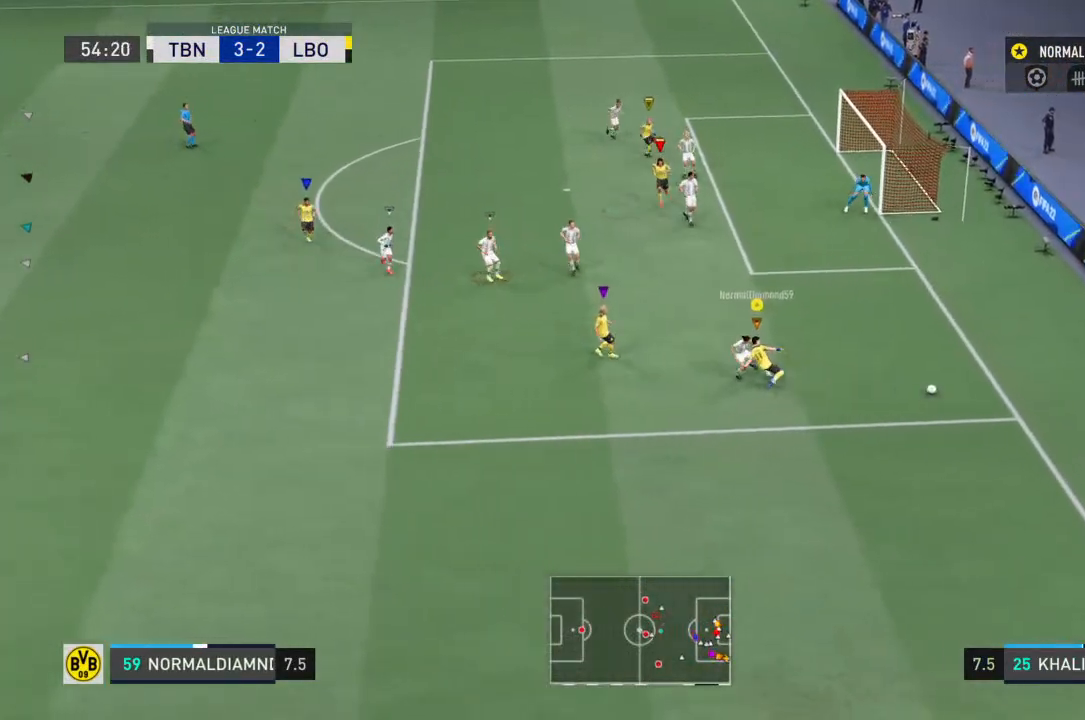
{"dt_ms": 500, "buttons": ["R2"], "left_stick": "center", "right_stick": "center", "events": [[233, "left_stick", "down-right"], [500, "left_stick", "center"]]}
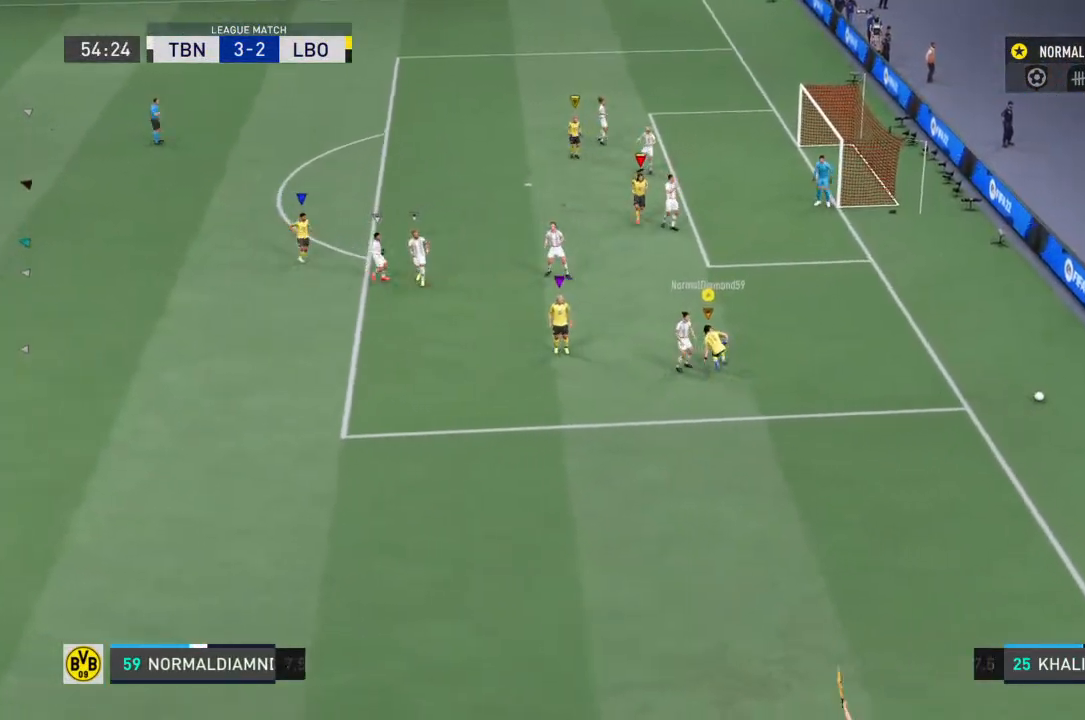
{"dt_ms": 500, "buttons": ["R2"], "left_stick": "center", "right_stick": "center", "events": [[33, "R2", "up"], [367, "R2", "down"]]}
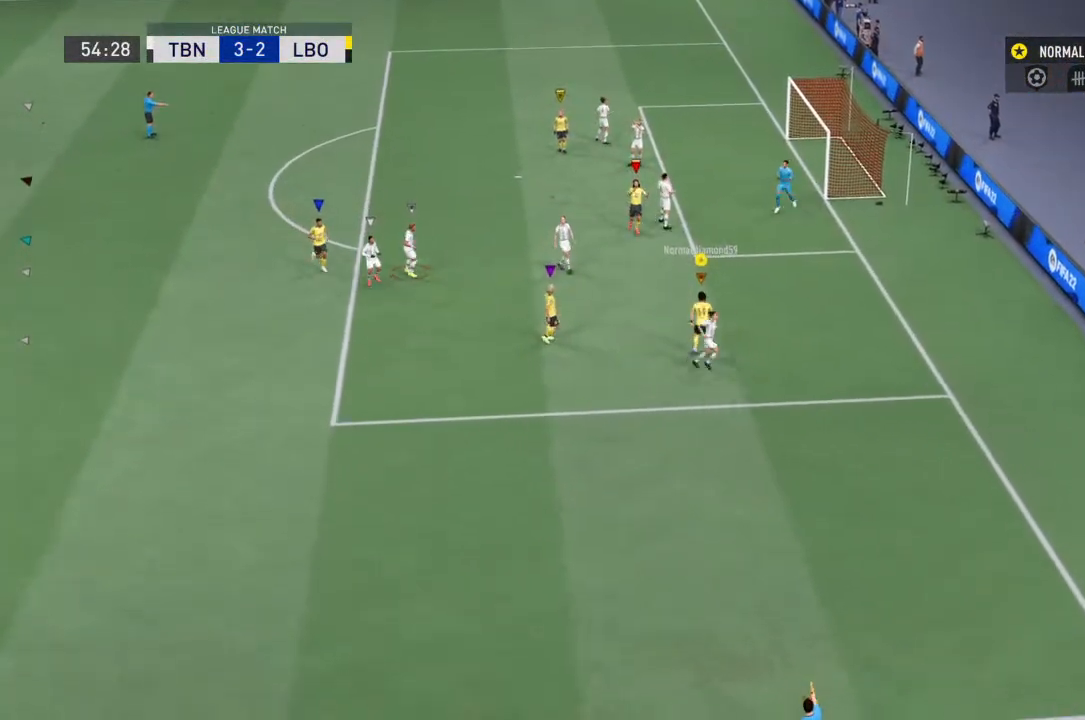
{"dt_ms": 500, "buttons": ["R2"], "left_stick": "center", "right_stick": "center", "events": []}
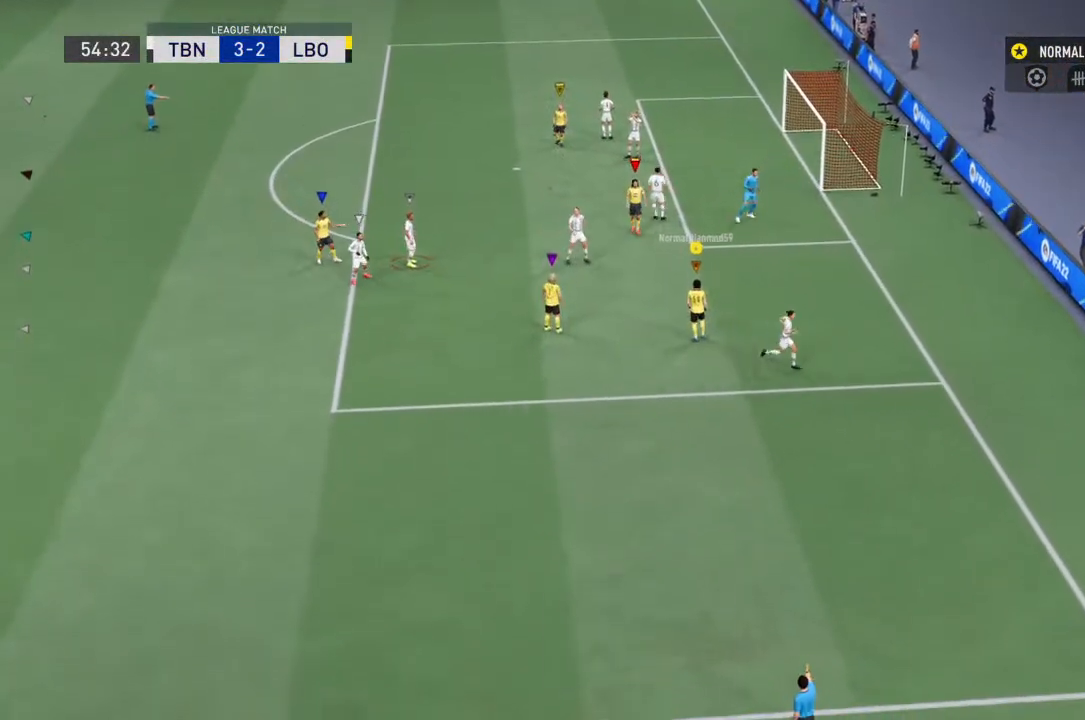
{"dt_ms": 500, "buttons": [], "left_stick": "center", "right_stick": "center", "events": [[333, "R2", "up"]]}
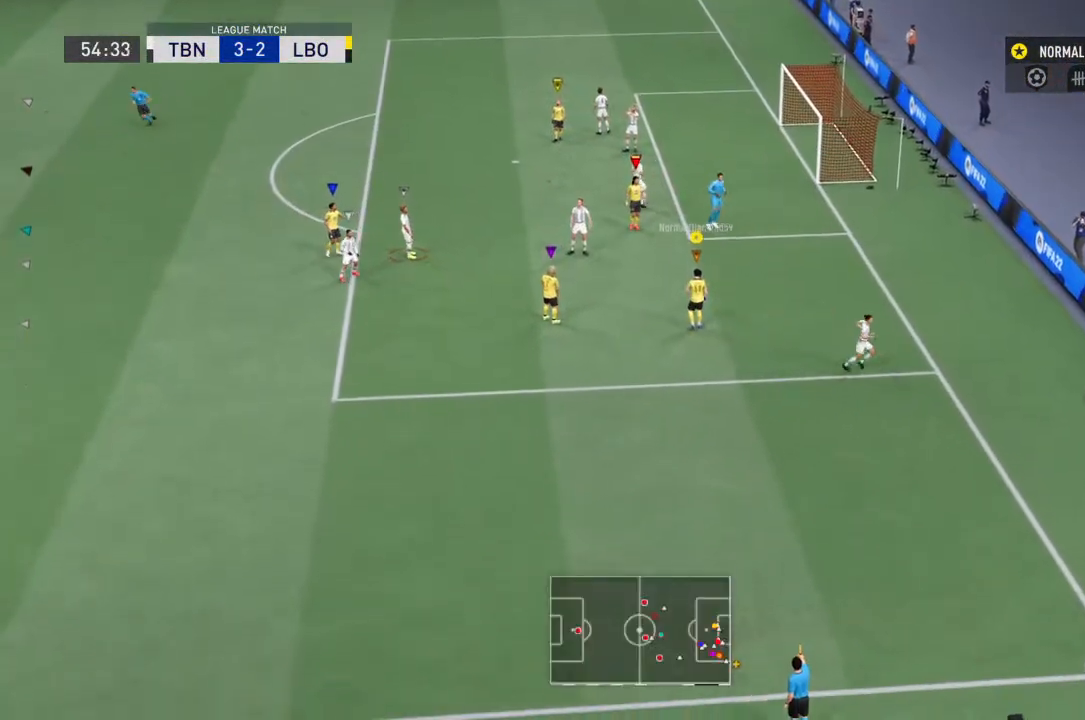
{"dt_ms": 500, "buttons": [], "left_stick": "center", "right_stick": "center", "events": [[167, "CROSS", "down"], [400, "CROSS", "up"]]}
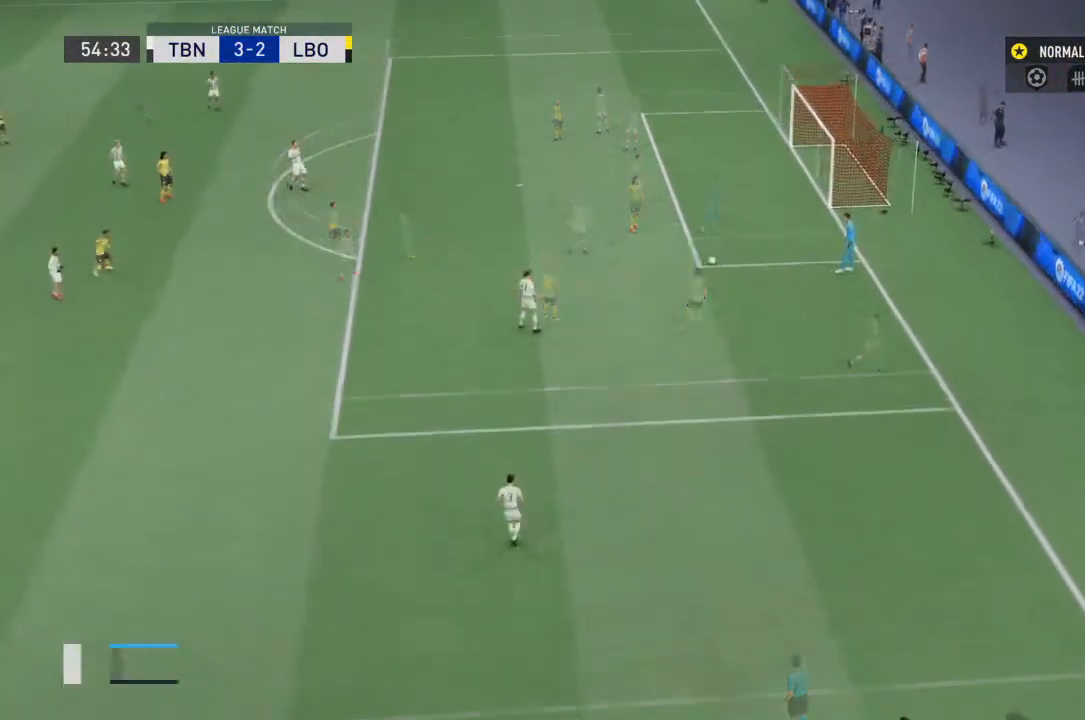
{"dt_ms": 500, "buttons": [], "left_stick": "center", "right_stick": "center", "events": []}
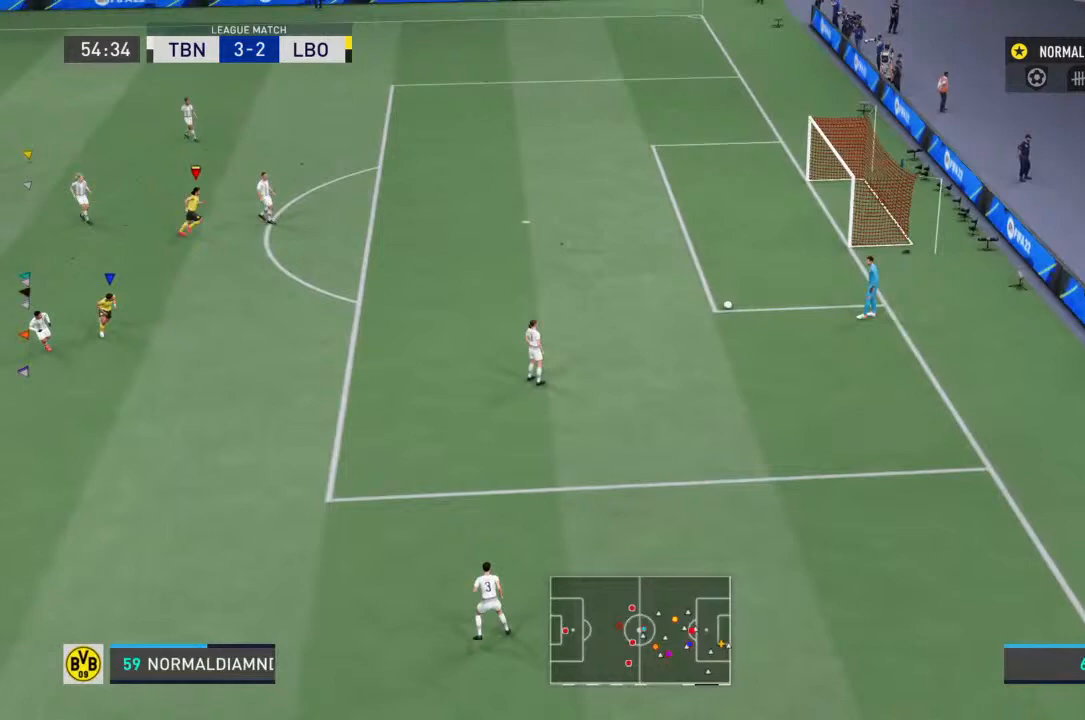
{"dt_ms": 500, "buttons": [], "left_stick": "center", "right_stick": "center", "events": []}
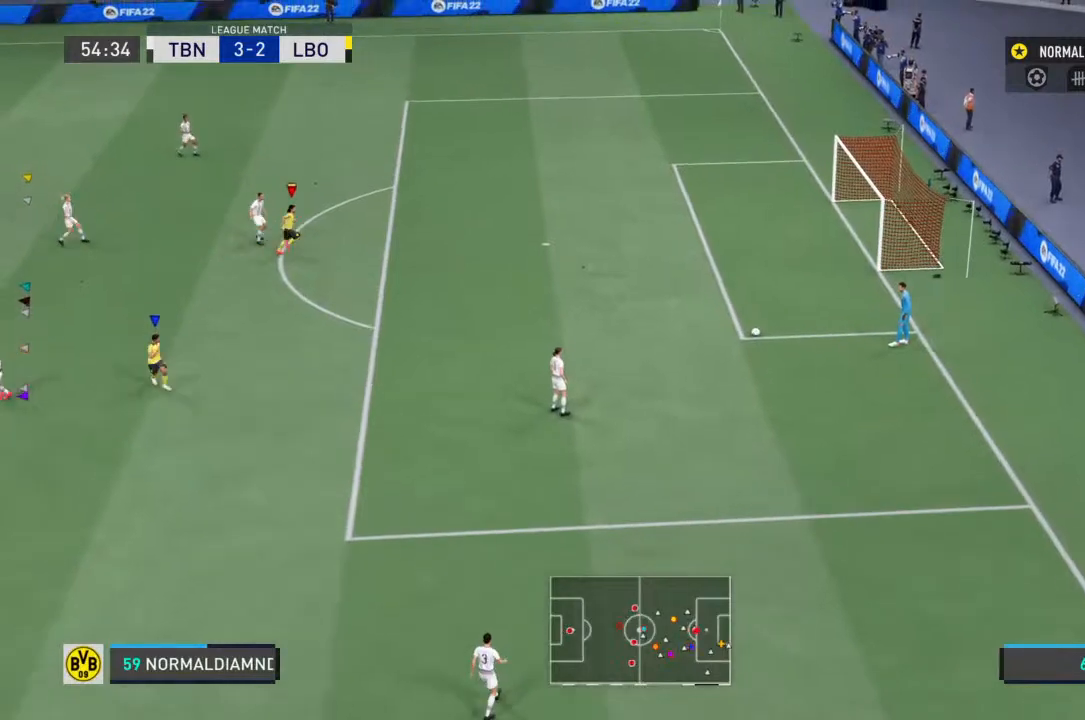
{"dt_ms": 500, "buttons": [], "left_stick": "center", "right_stick": "center", "events": []}
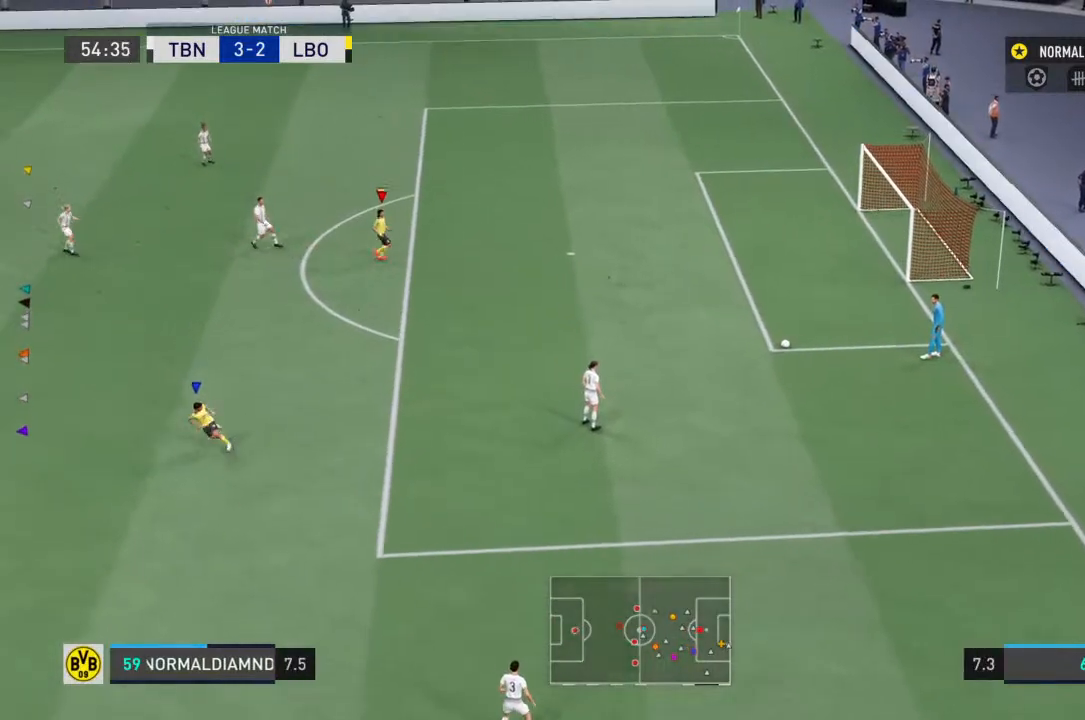
{"dt_ms": 500, "buttons": [], "left_stick": "center", "right_stick": "center", "events": []}
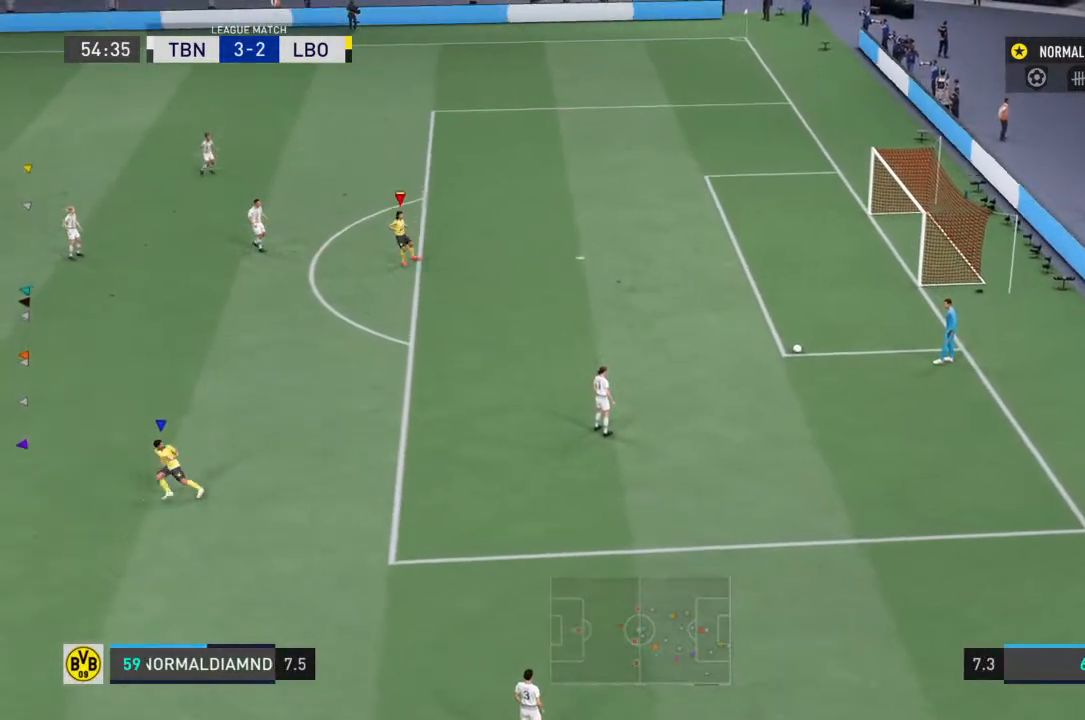
{"dt_ms": 500, "buttons": [], "left_stick": "center", "right_stick": "center", "events": []}
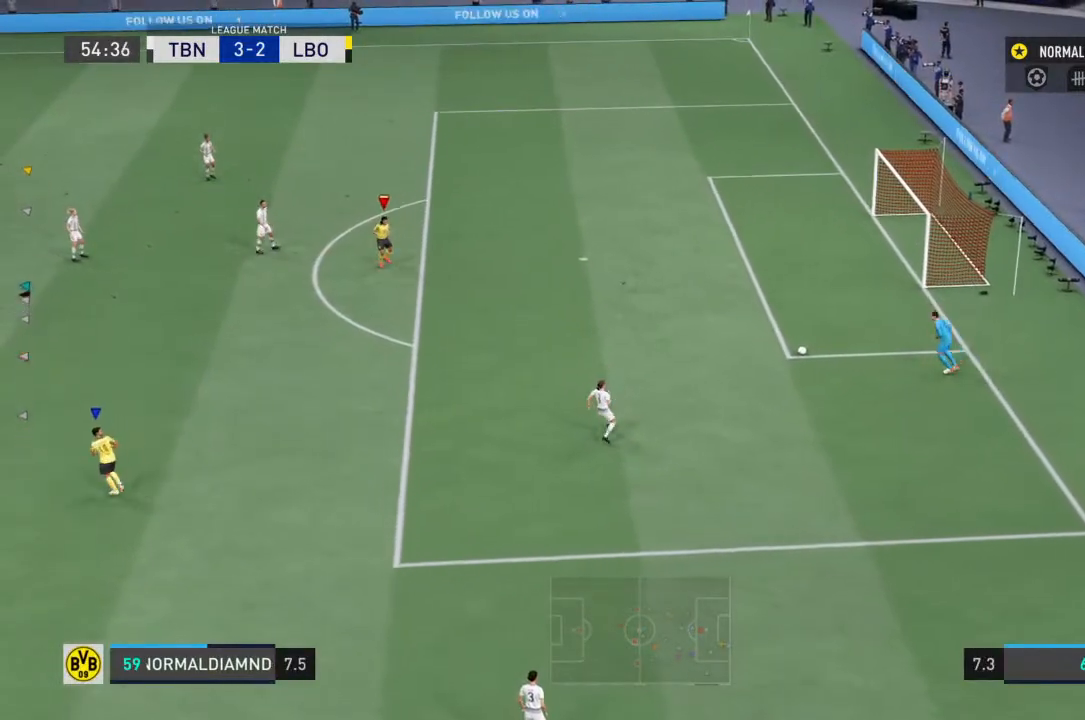
{"dt_ms": 500, "buttons": [], "left_stick": "center", "right_stick": "center", "events": []}
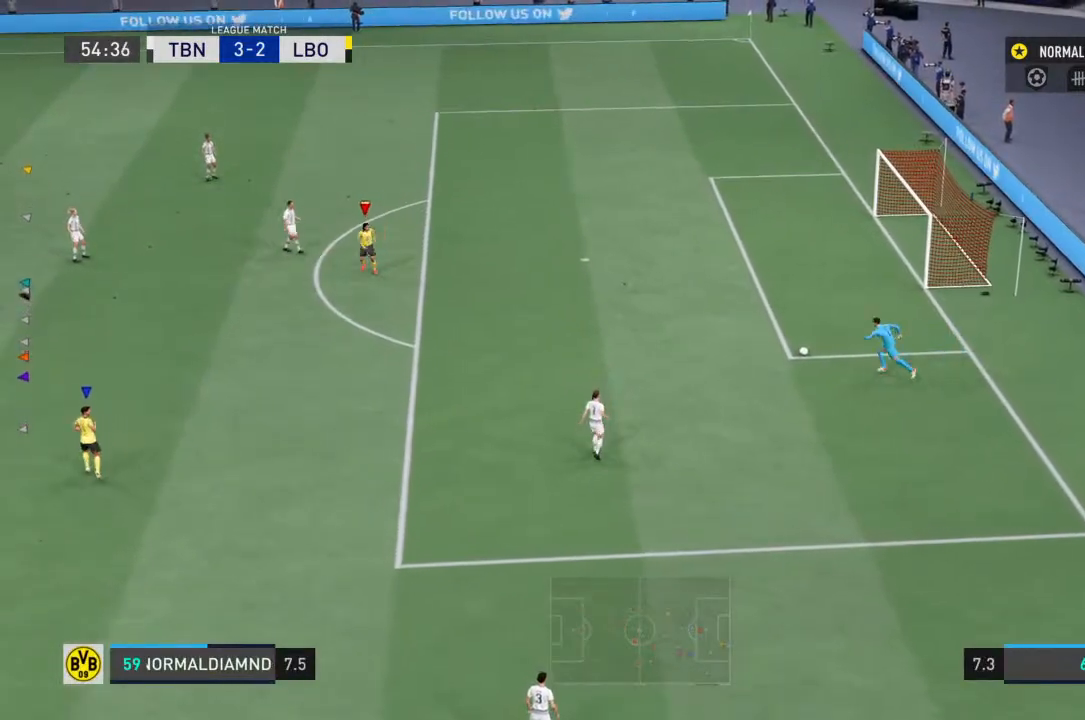
{"dt_ms": 500, "buttons": [], "left_stick": "center", "right_stick": "center", "events": []}
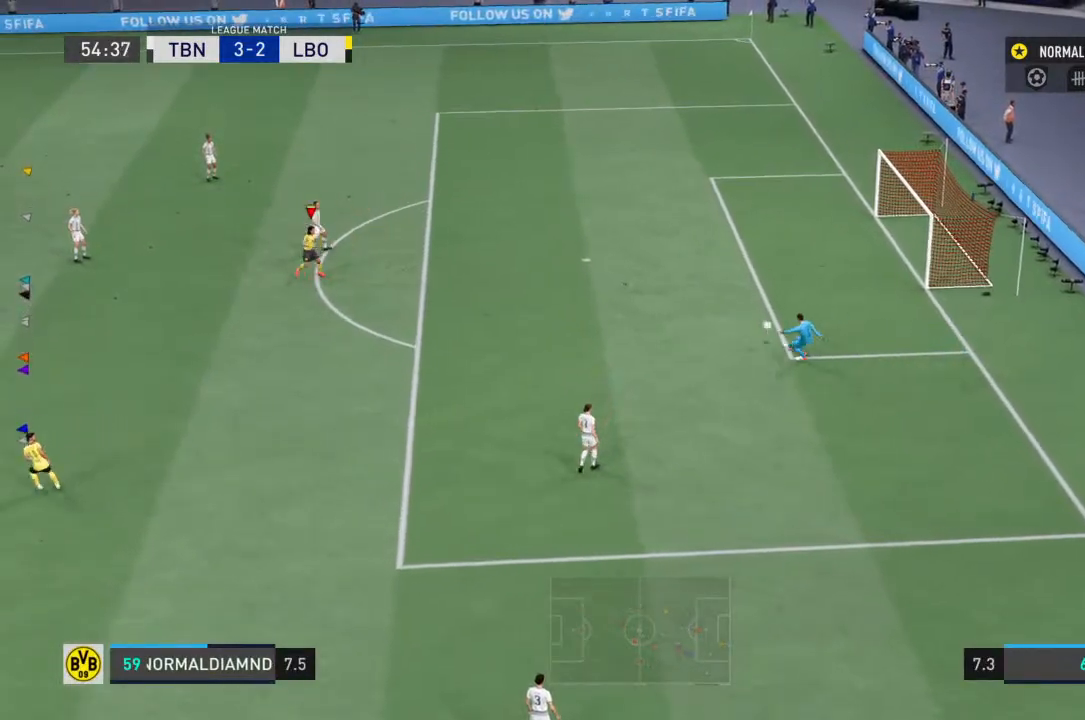
{"dt_ms": 500, "buttons": [], "left_stick": "center", "right_stick": "center", "events": []}
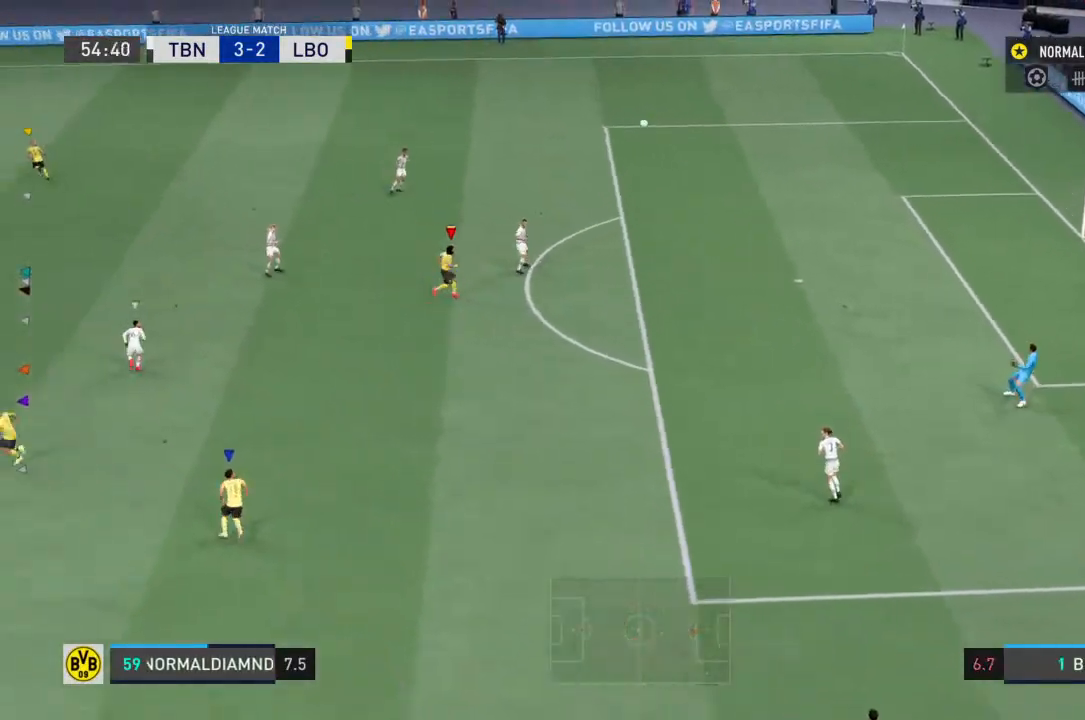
{"dt_ms": 500, "buttons": [], "left_stick": "center", "right_stick": "center", "events": []}
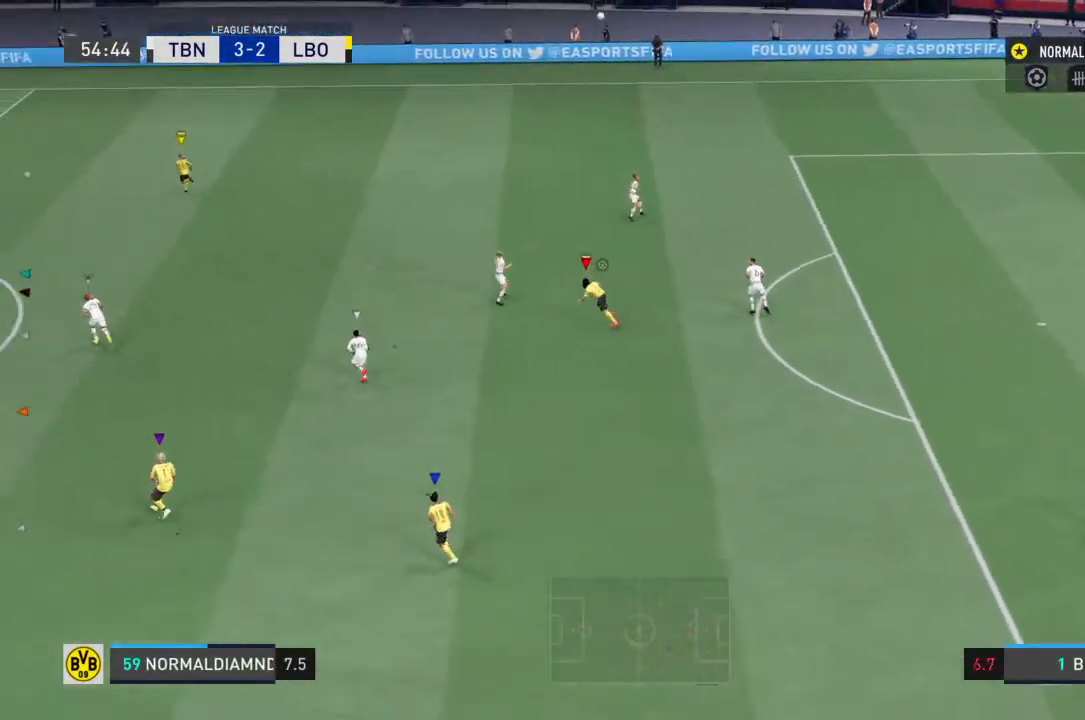
{"dt_ms": 1000, "buttons": [], "left_stick": "up-left", "right_stick": "center"}
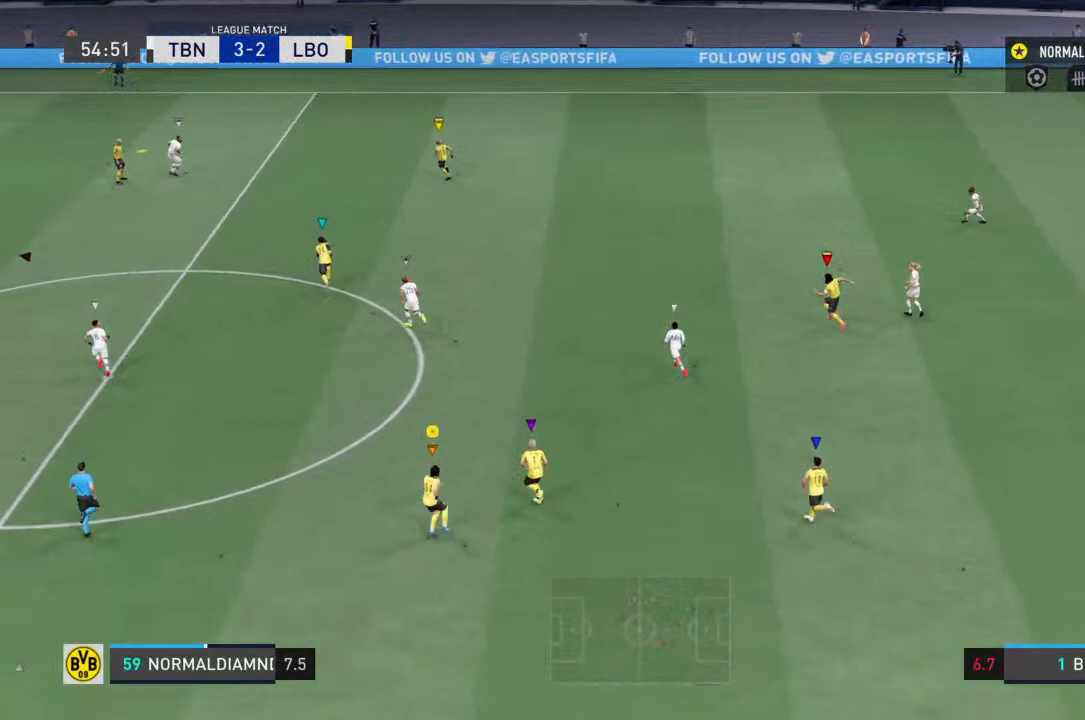
{"dt_ms": 500, "buttons": ["R2"], "left_stick": "up-left", "right_stick": "center", "events": [[100, "R2", "down"]]}
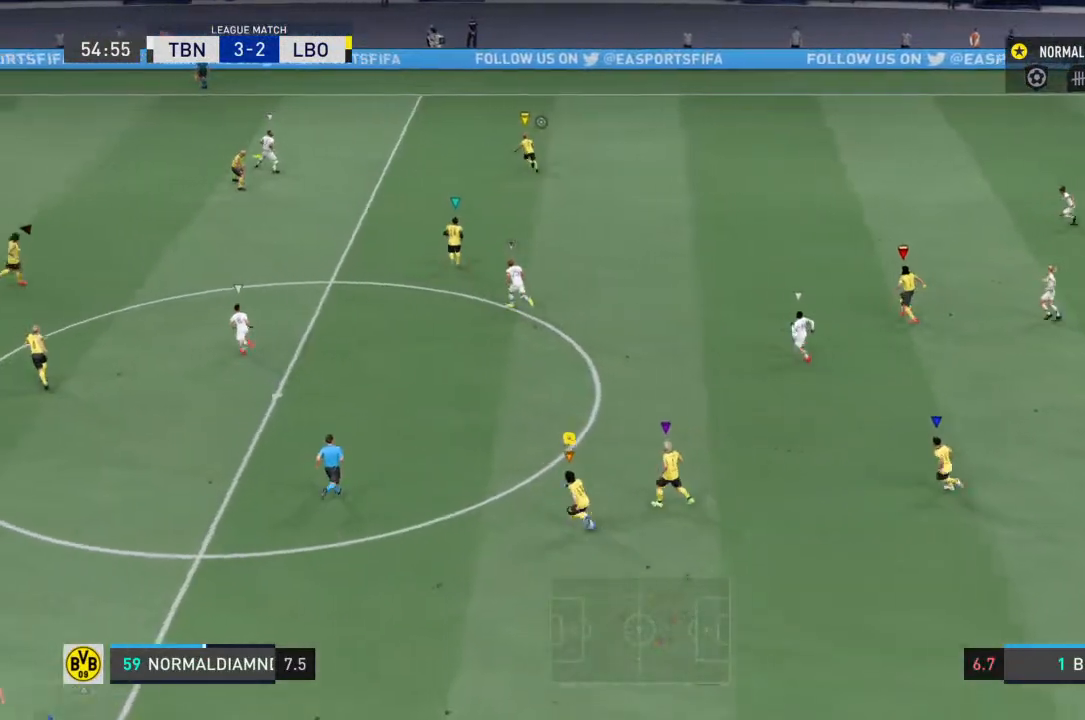
{"dt_ms": 500, "buttons": ["R2"], "left_stick": "up-left", "right_stick": "center", "events": []}
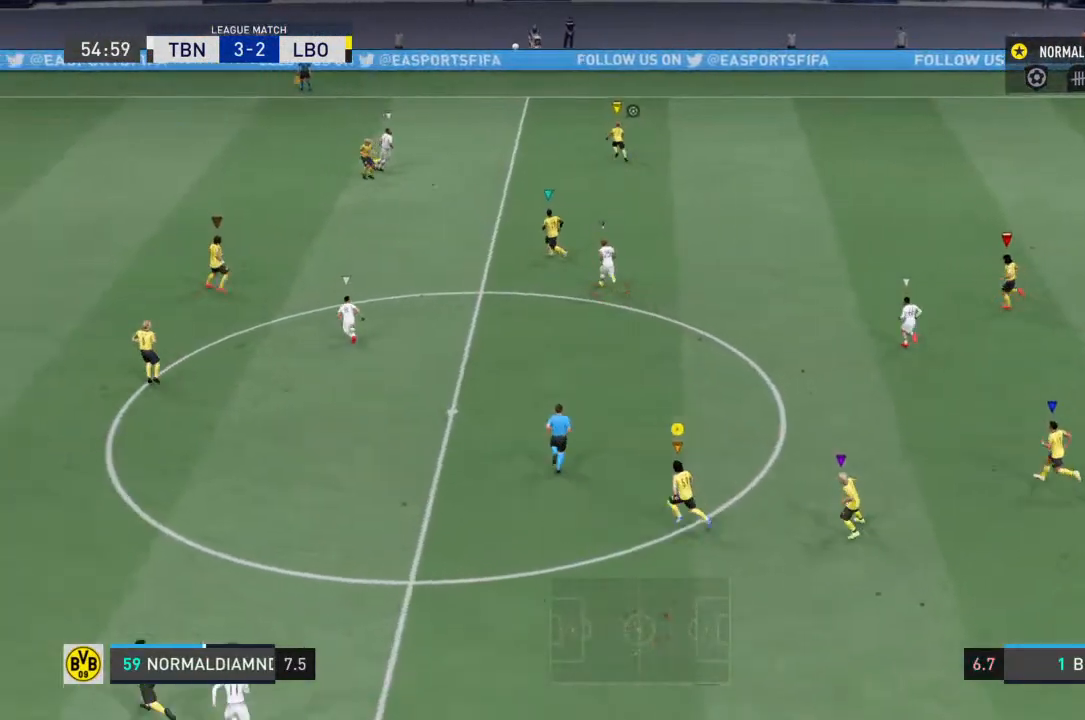
{"dt_ms": 500, "buttons": ["R2"], "left_stick": "center", "right_stick": "center", "events": [[167, "left_stick", "center"]]}
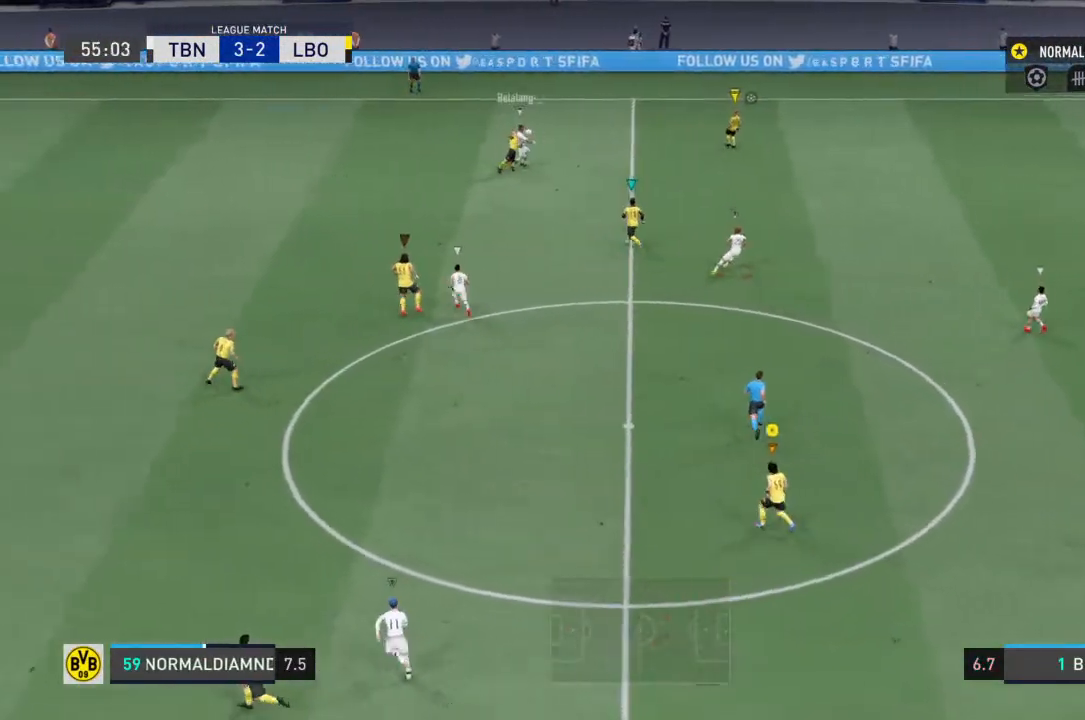
{"dt_ms": 500, "buttons": ["R2"], "left_stick": "center", "right_stick": "center", "events": []}